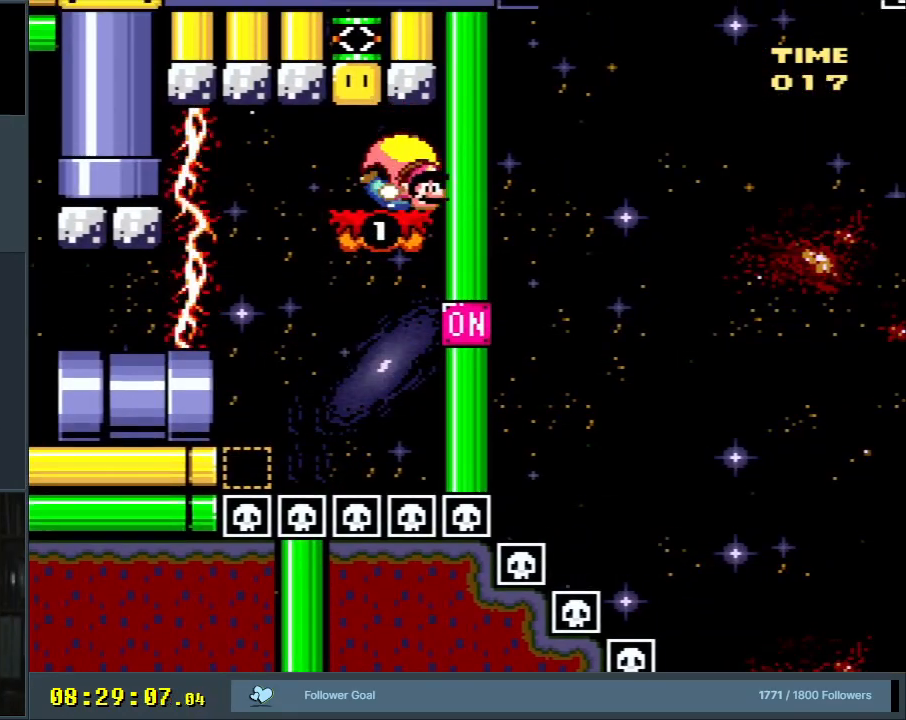
Gameplay with a controller (Nintendo layout); each line is a JSON object with the inputs held at the frame after it. "events" lists button and stick changes between this image and that frame as [ms after this image, input, new state], when the widget could be followed in between. Not read: L3 R3.
{"buttons": ["B", "Y"], "events": [[200, "B", "down"], [250, "DPAD_RIGHT", "down"], [300, "DPAD_RIGHT", "up"]]}
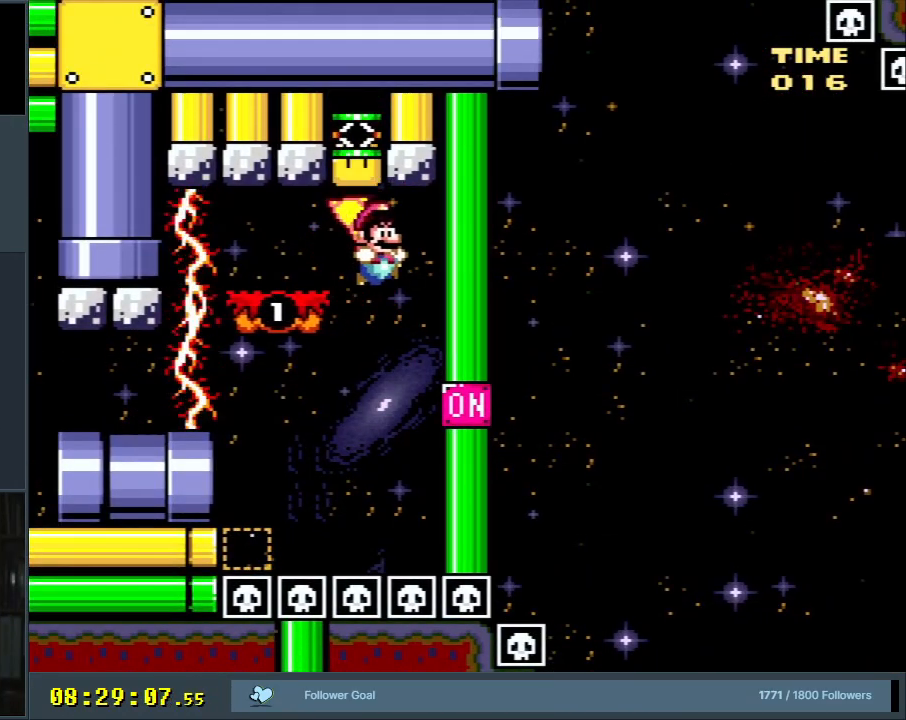
{"buttons": ["B", "Y", "DPAD_RIGHT"], "events": [[233, "DPAD_LEFT", "down"], [350, "DPAD_LEFT", "up"], [450, "DPAD_RIGHT", "down"]]}
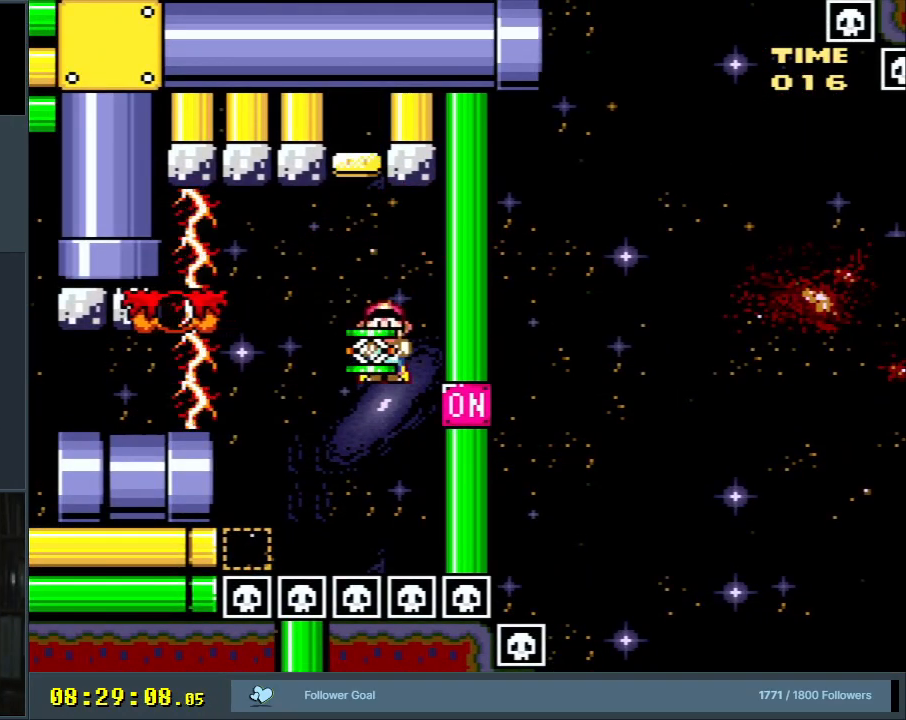
{"buttons": ["B", "Y", "DPAD_LEFT"], "events": [[83, "DPAD_RIGHT", "up"], [200, "X", "down"], [283, "DPAD_LEFT", "down"], [350, "X", "up"]]}
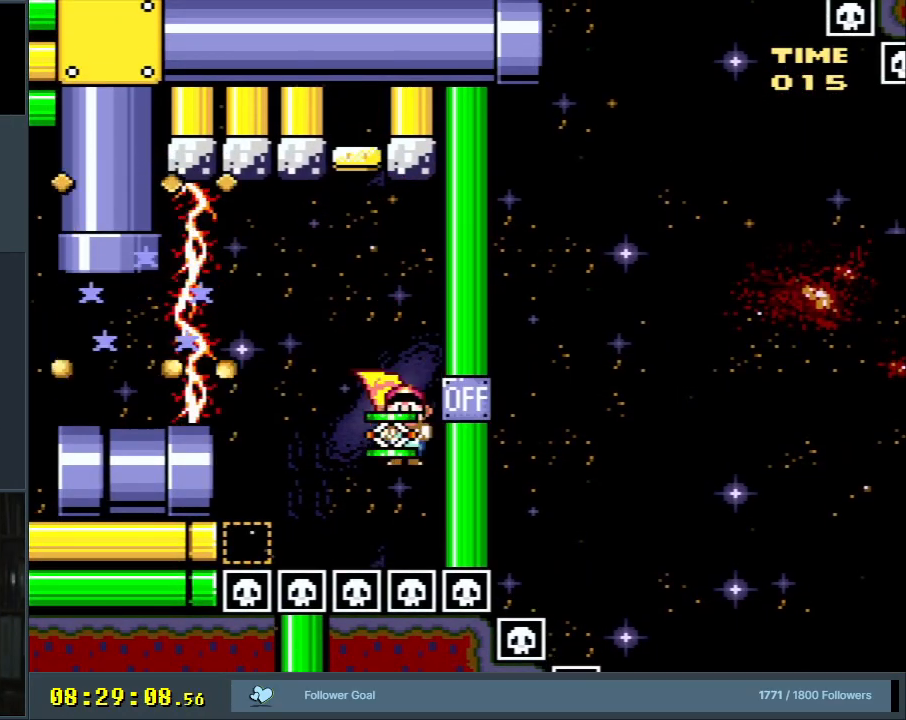
{"buttons": ["B", "Y", "DPAD_LEFT"], "events": []}
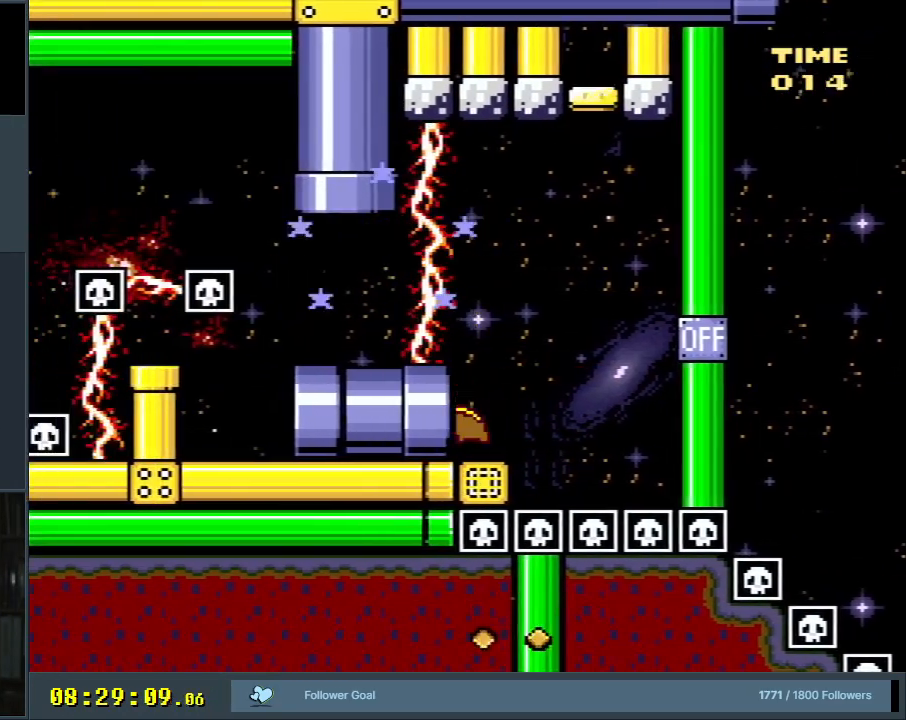
{"buttons": ["Y"], "events": [[250, "DPAD_LEFT", "up"], [400, "B", "up"]]}
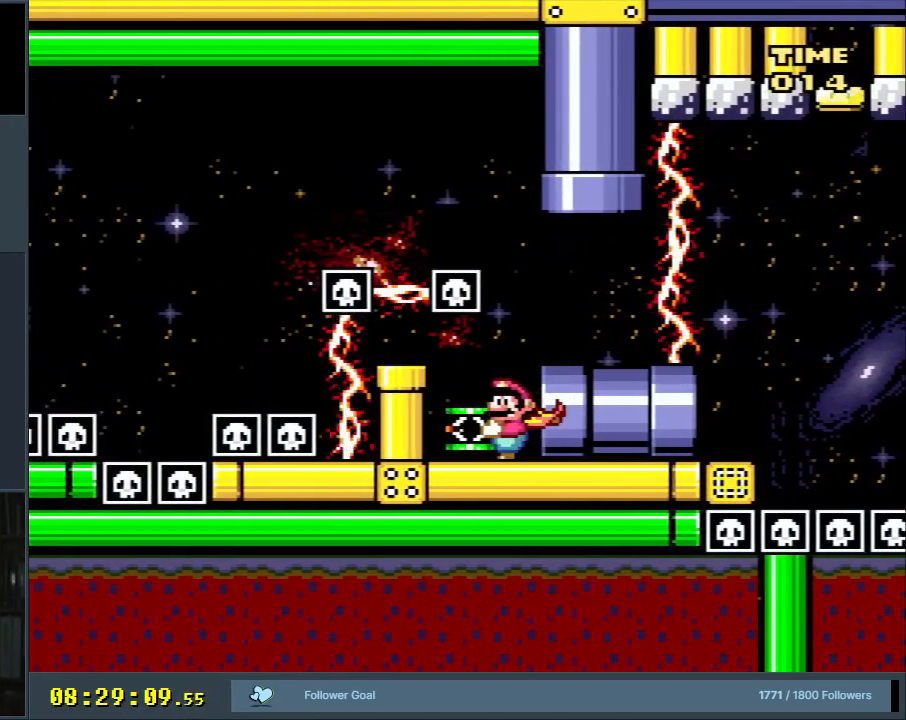
{"buttons": ["Y", "DPAD_UP", "DPAD_RIGHT"], "events": [[50, "B", "down"], [100, "B", "up"], [100, "DPAD_RIGHT", "down"], [217, "DPAD_RIGHT", "up"], [433, "DPAD_RIGHT", "down"], [467, "DPAD_UP", "down"]]}
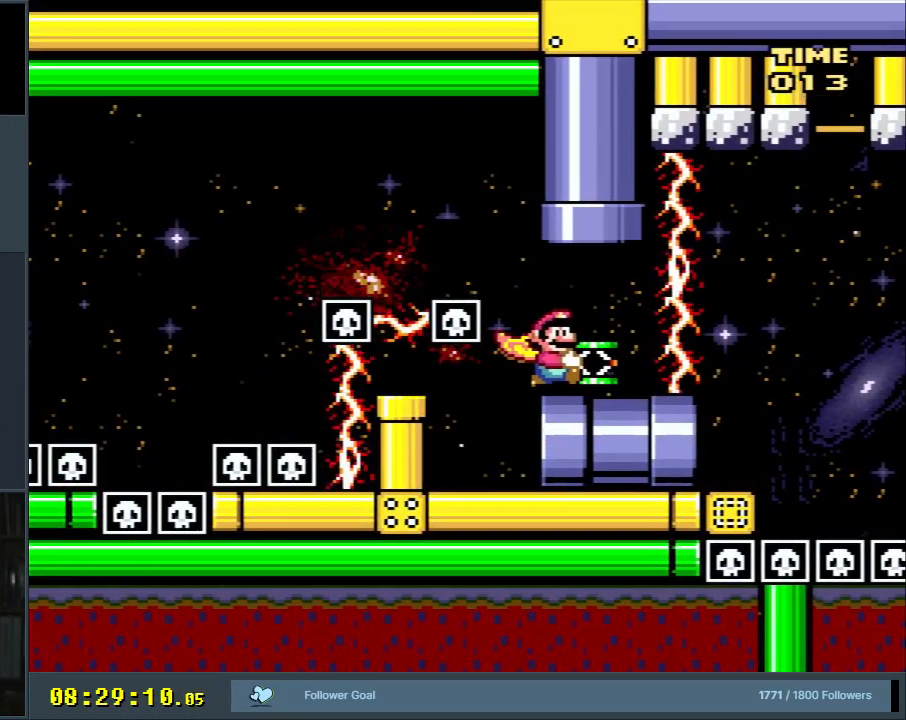
{"buttons": ["B", "Y", "DPAD_RIGHT"], "events": [[33, "B", "down"], [67, "DPAD_RIGHT", "up"], [233, "DPAD_UP", "up"], [383, "DPAD_RIGHT", "down"]]}
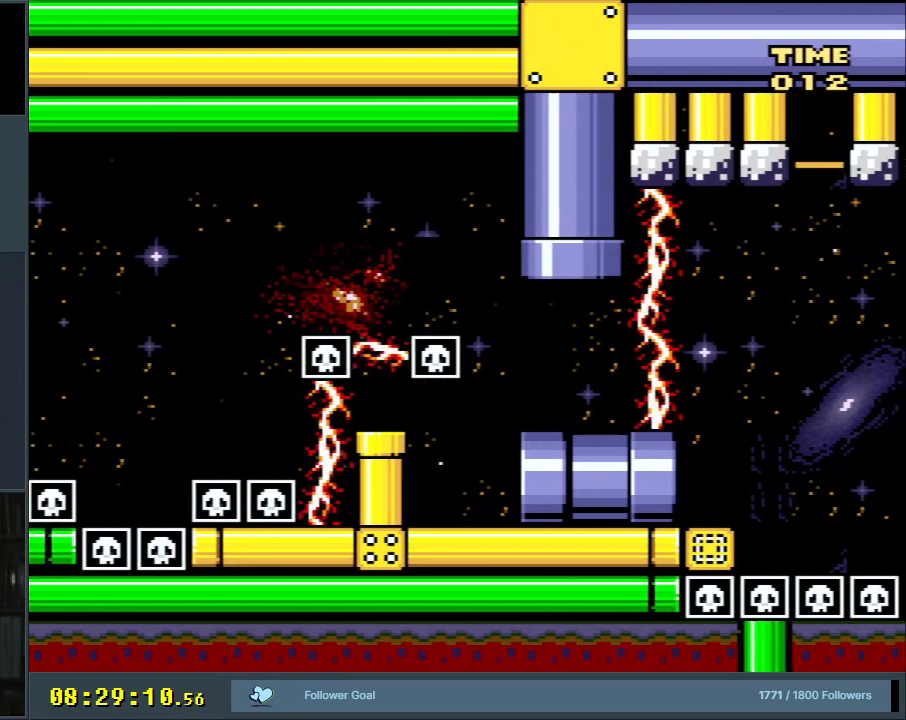
{"buttons": ["B", "Y", "DPAD_RIGHT"], "events": [[33, "DPAD_RIGHT", "up"], [200, "DPAD_RIGHT", "down"]]}
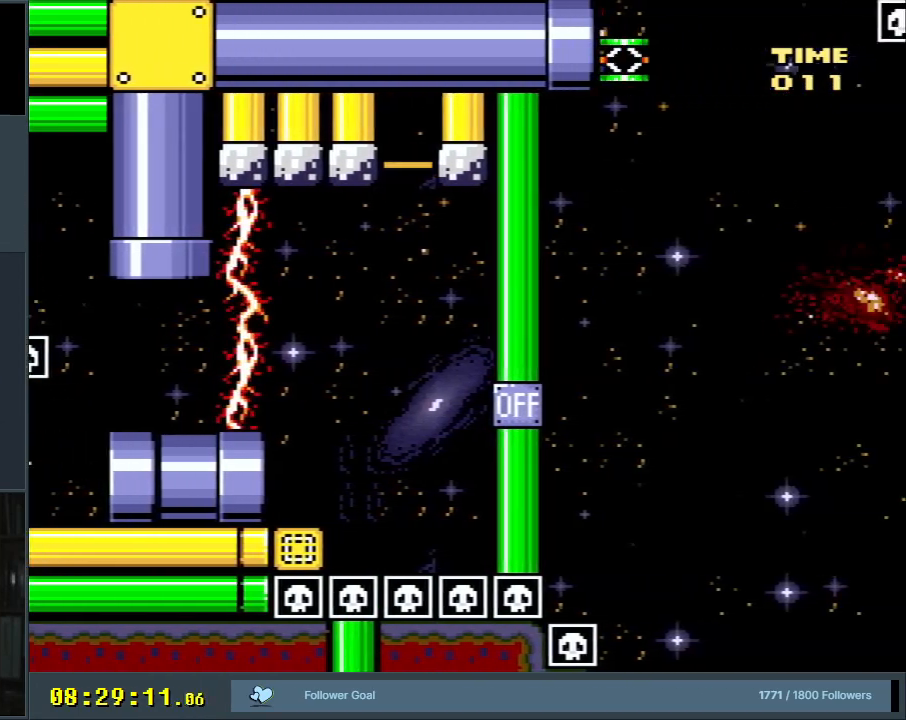
{"buttons": ["B", "Y"], "events": [[117, "DPAD_RIGHT", "up"], [233, "DPAD_LEFT", "down"], [317, "DPAD_LEFT", "up"]]}
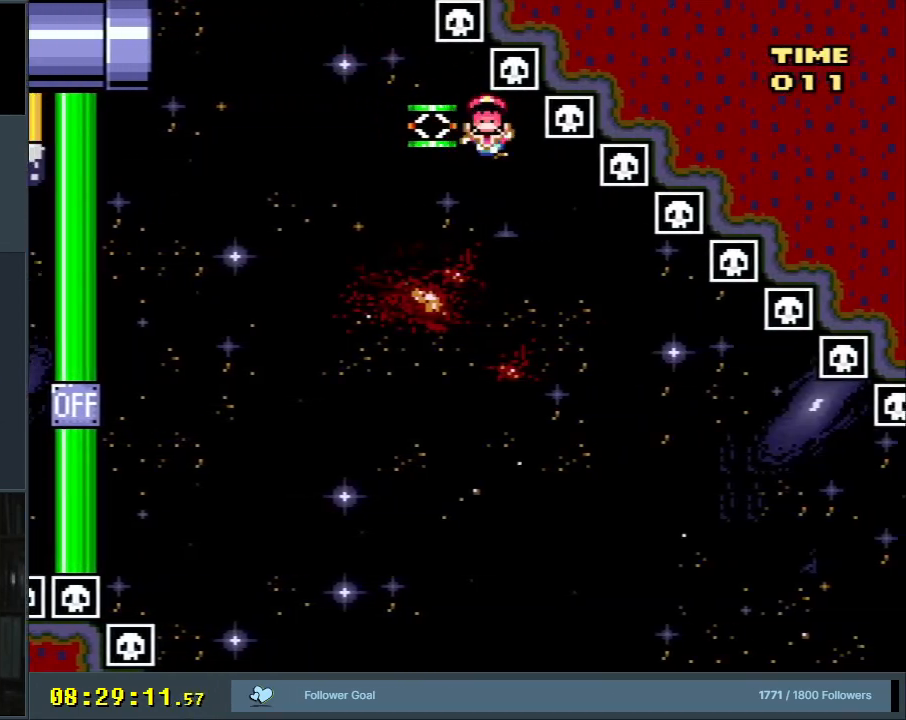
{"buttons": [], "events": [[17, "Y", "up"], [433, "B", "up"]]}
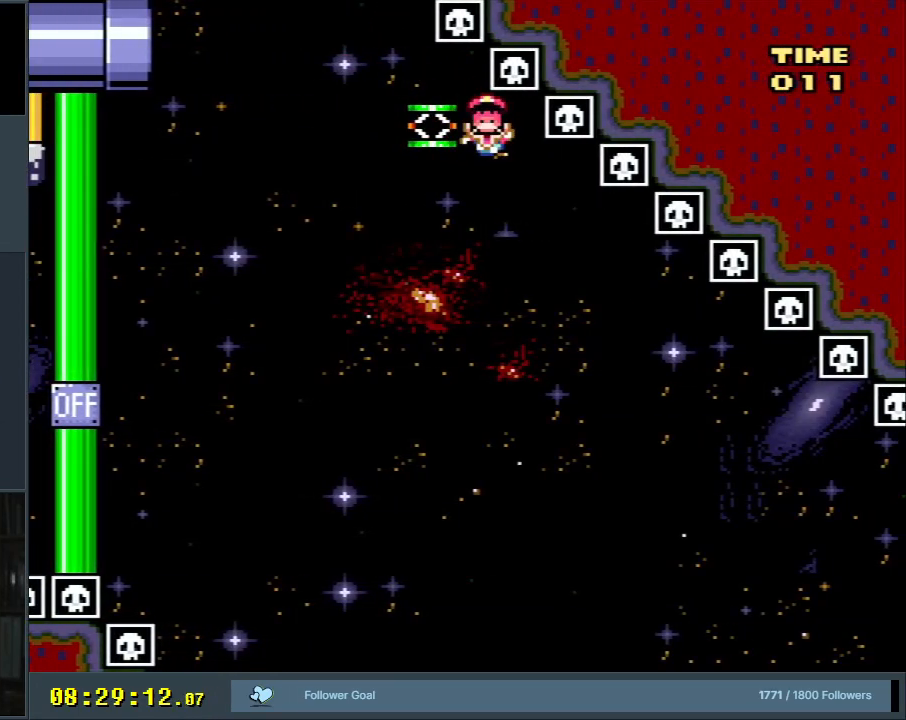
{"buttons": [], "events": []}
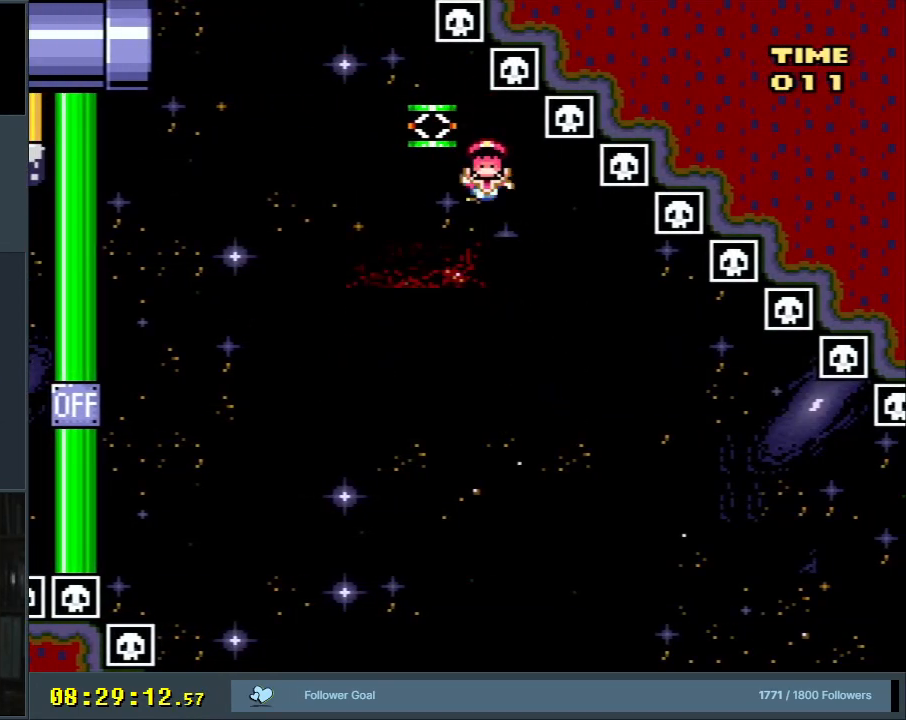
{"buttons": [], "events": []}
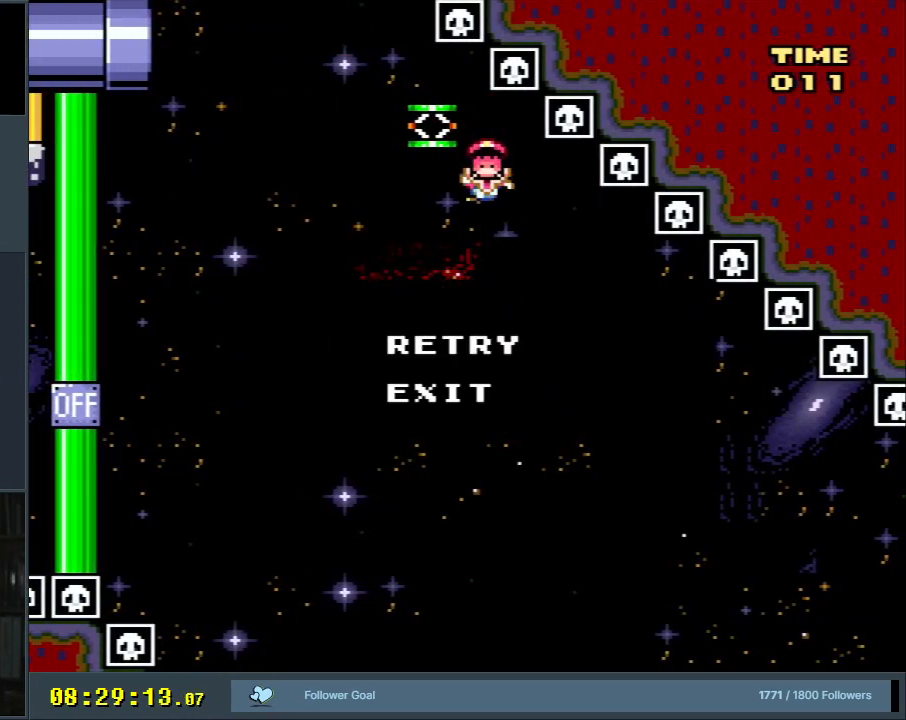
{"buttons": [], "events": []}
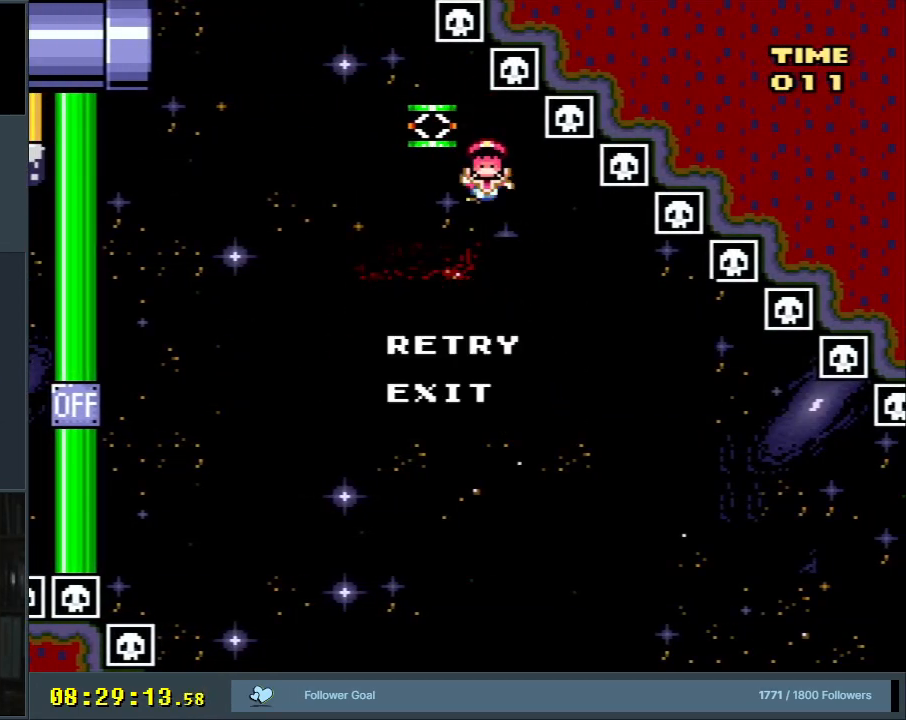
{"buttons": [], "events": []}
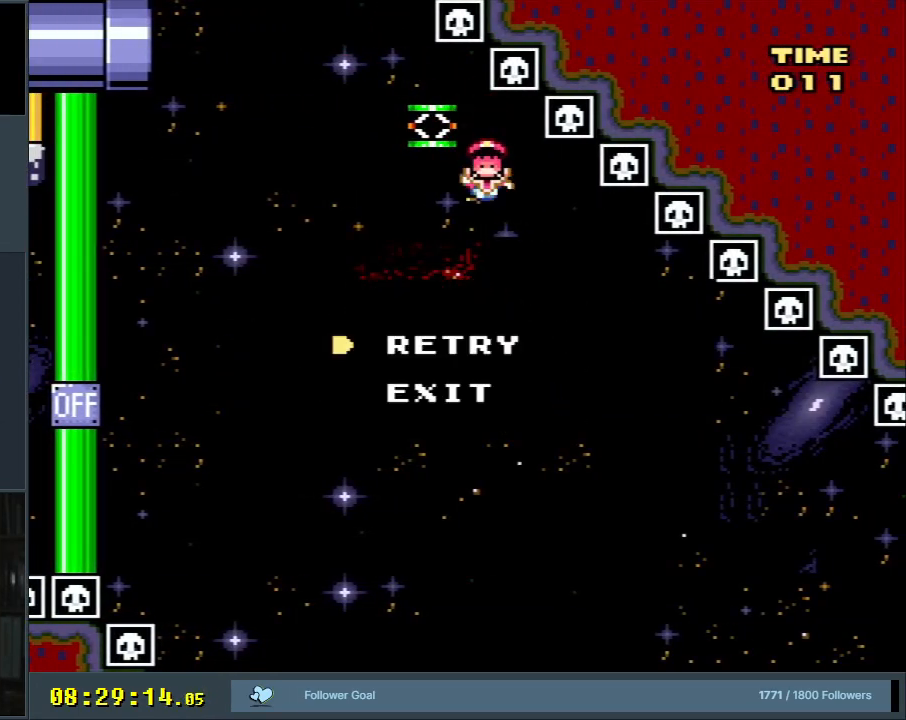
{"buttons": [], "events": []}
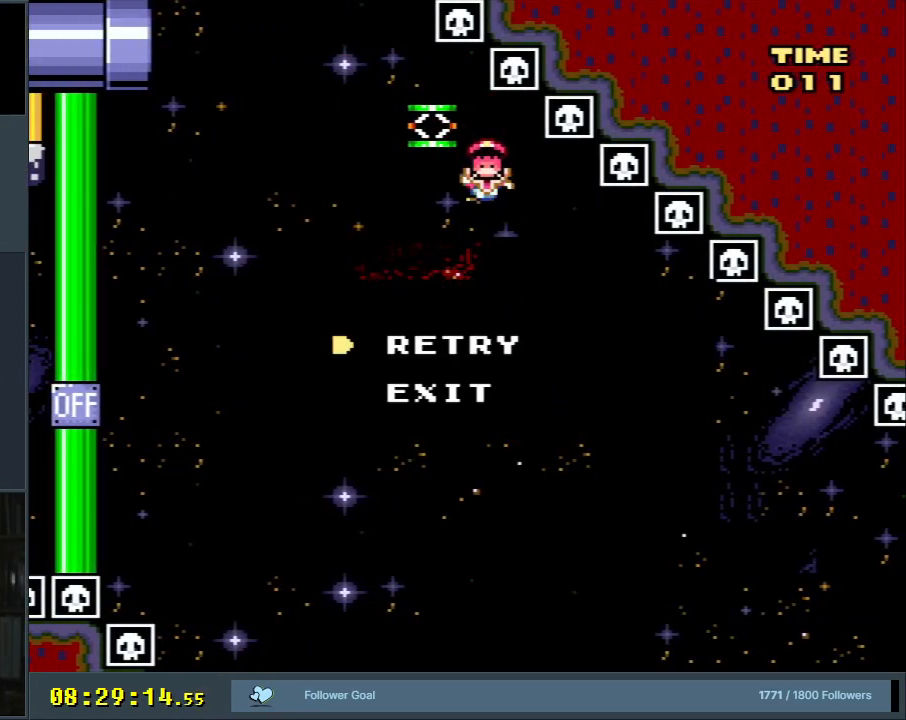
{"buttons": [], "events": []}
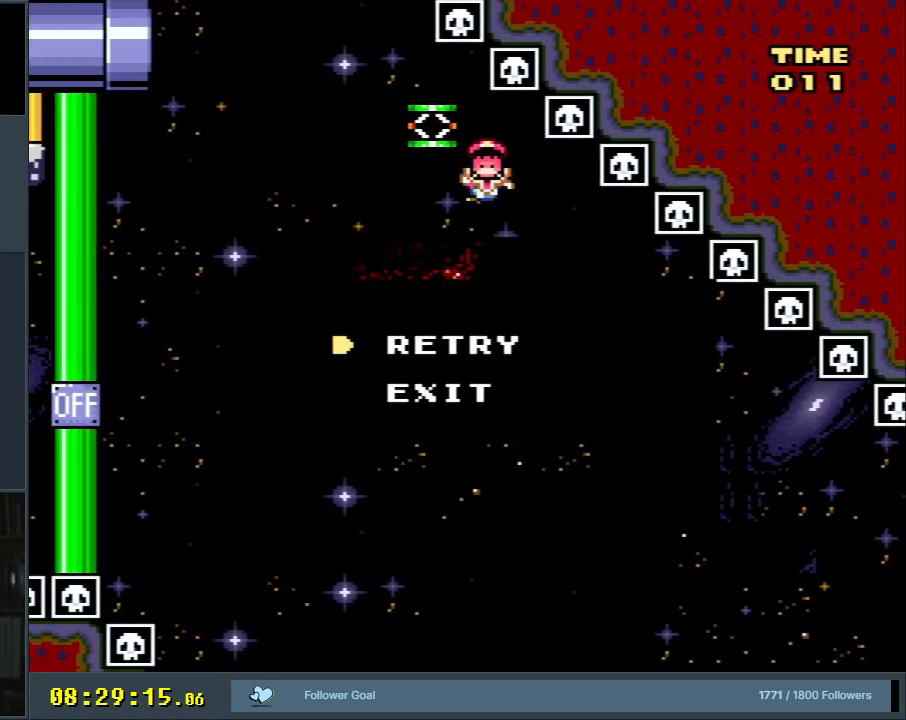
{"buttons": [], "events": []}
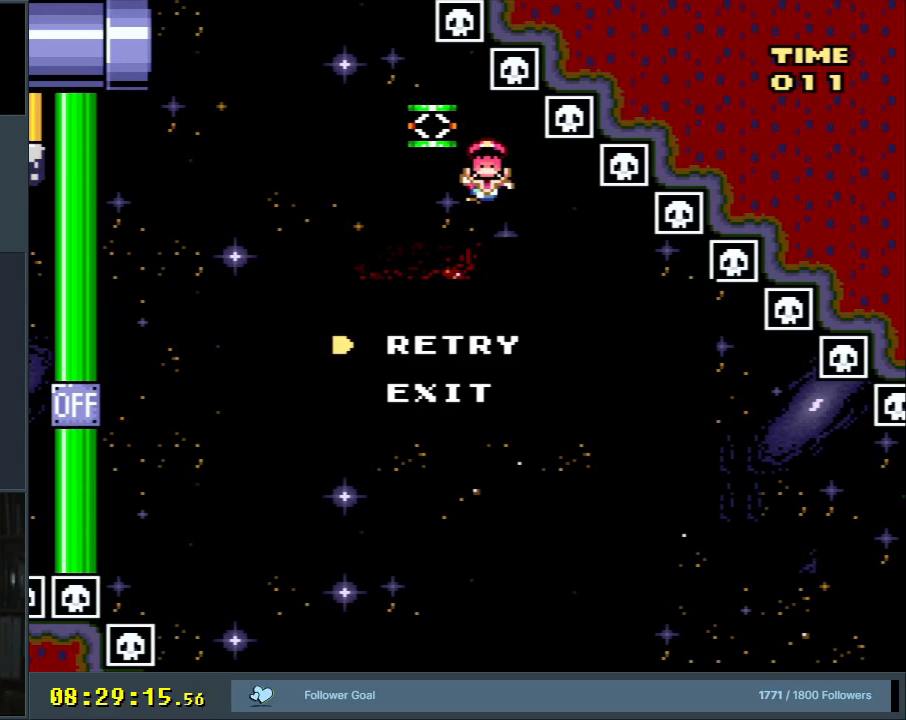
{"buttons": [], "events": []}
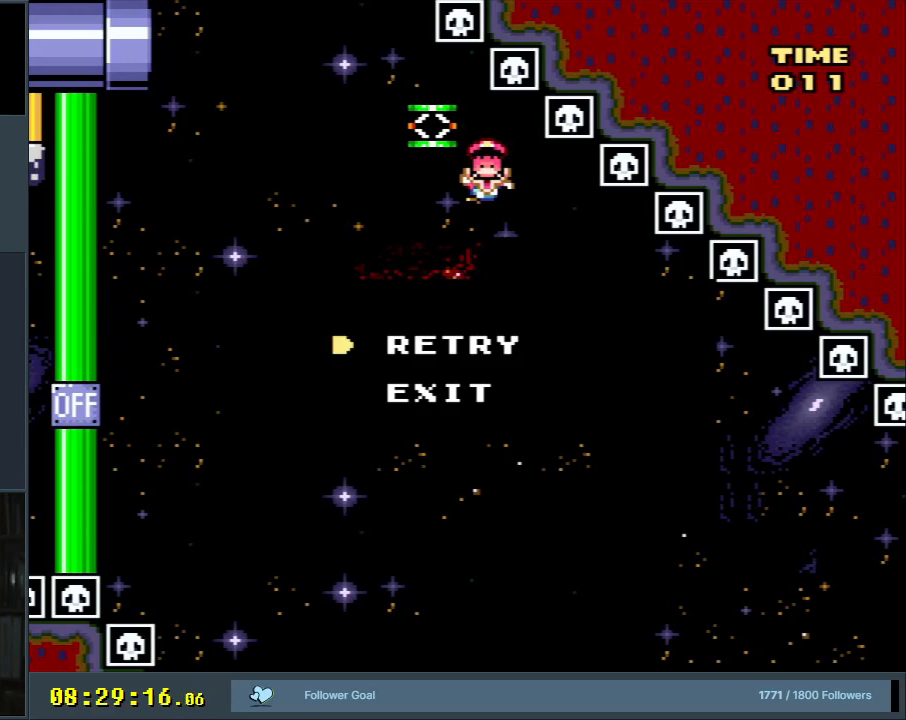
{"buttons": [], "events": []}
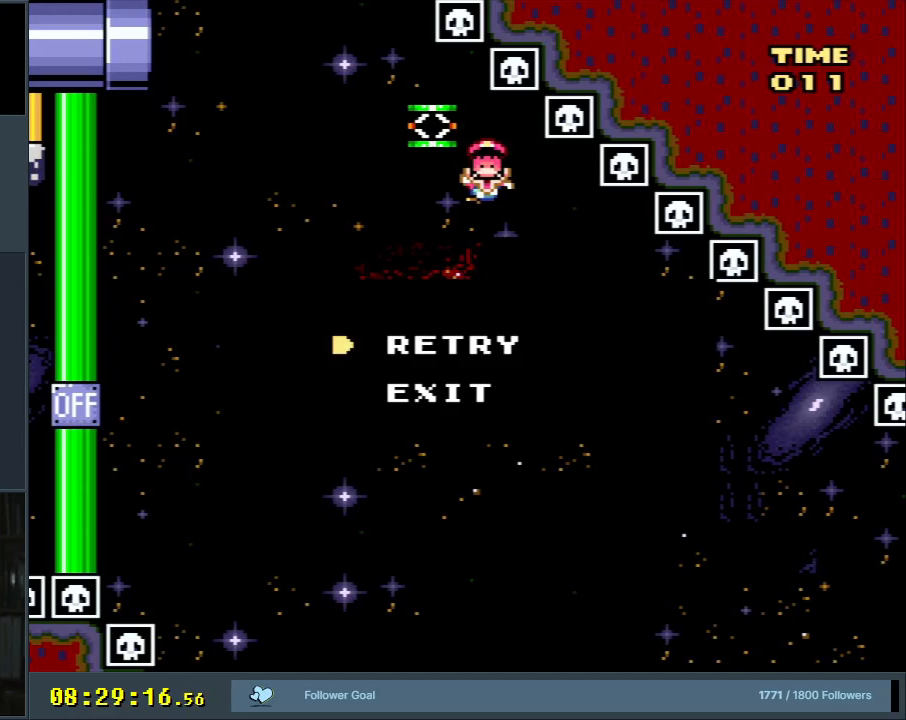
{"buttons": ["A"], "events": [[67, "Y", "down"], [200, "Y", "up"], [450, "A", "down"]]}
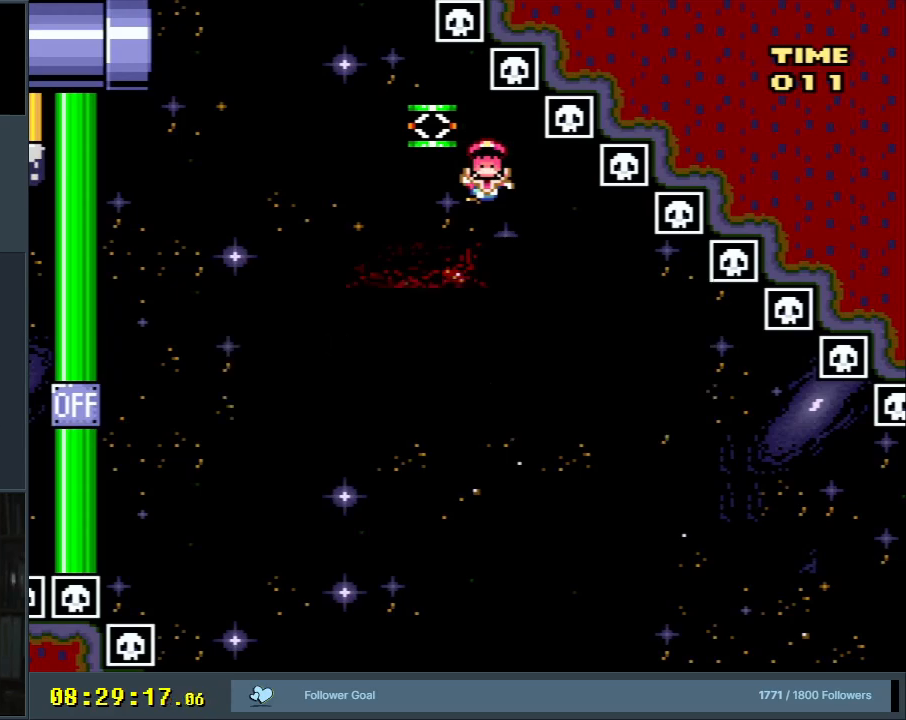
{"buttons": [], "events": [[67, "A", "up"], [167, "A", "down"], [300, "A", "up"]]}
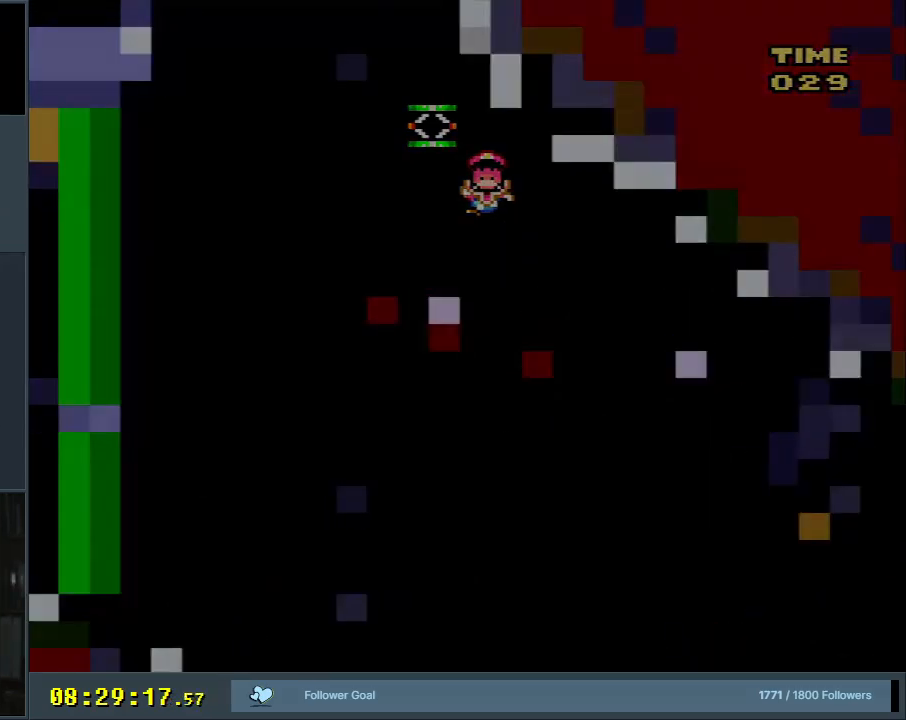
{"buttons": ["Y"], "events": [[50, "Y", "down"]]}
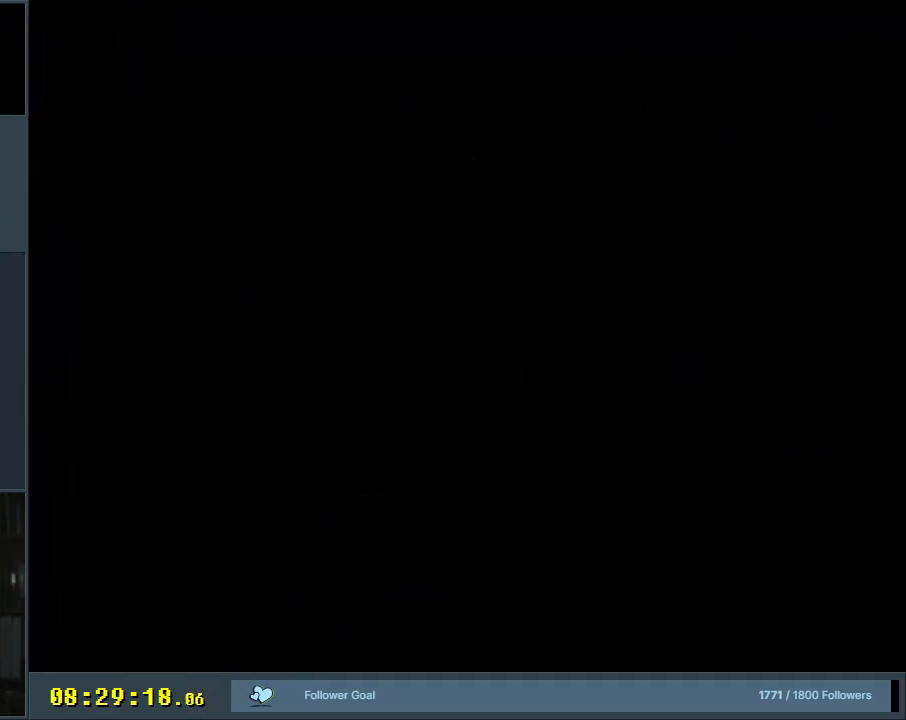
{"buttons": ["Y"], "events": []}
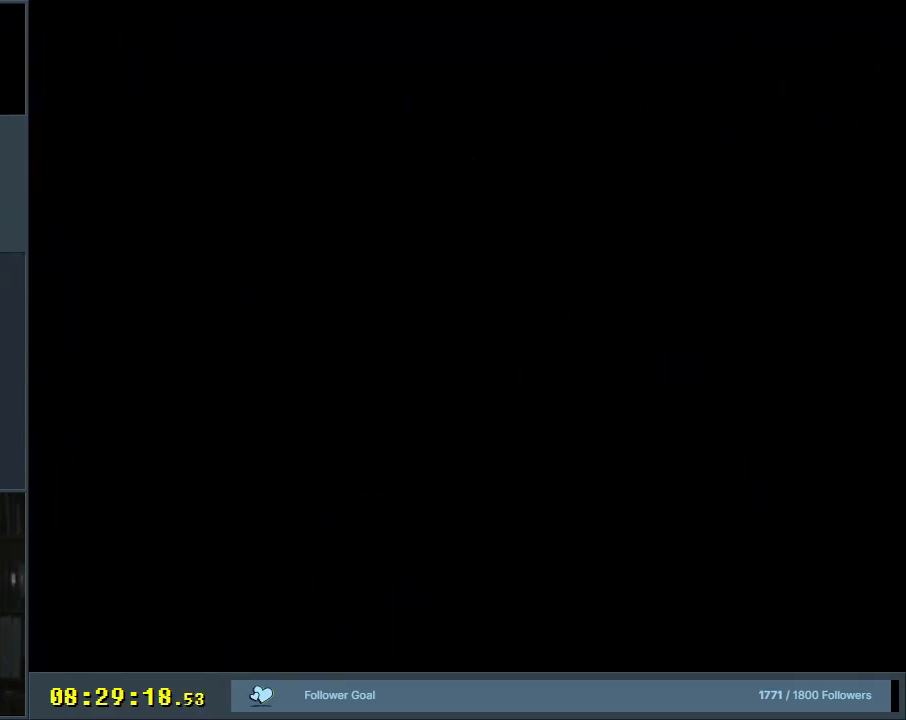
{"buttons": ["Y", "DPAD_RIGHT"], "events": [[150, "DPAD_RIGHT", "down"], [217, "DPAD_RIGHT", "up"], [317, "DPAD_RIGHT", "down"]]}
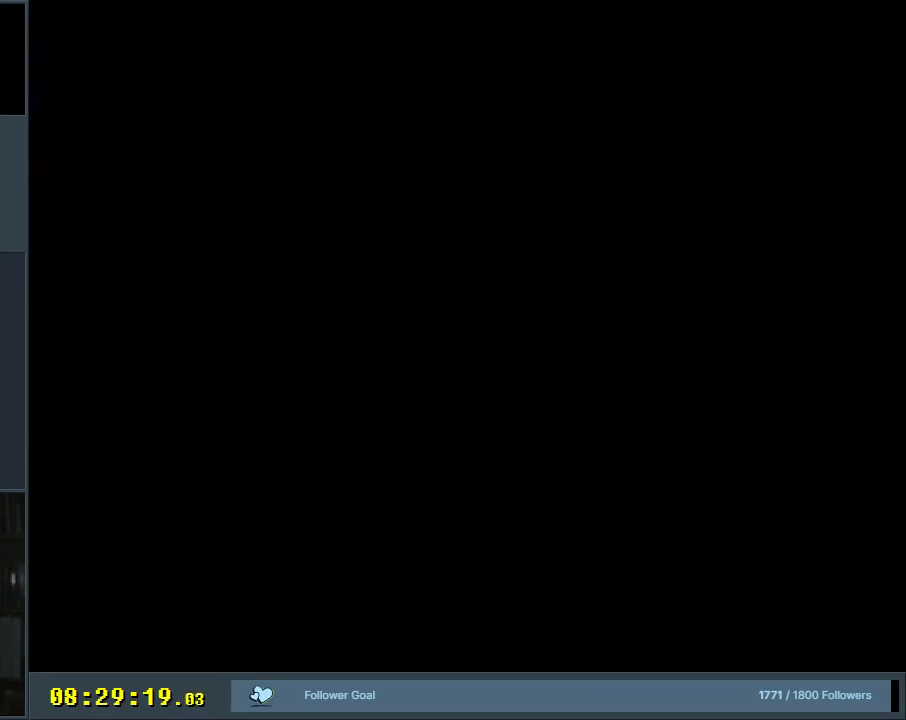
{"buttons": ["Y", "DPAD_RIGHT"], "events": []}
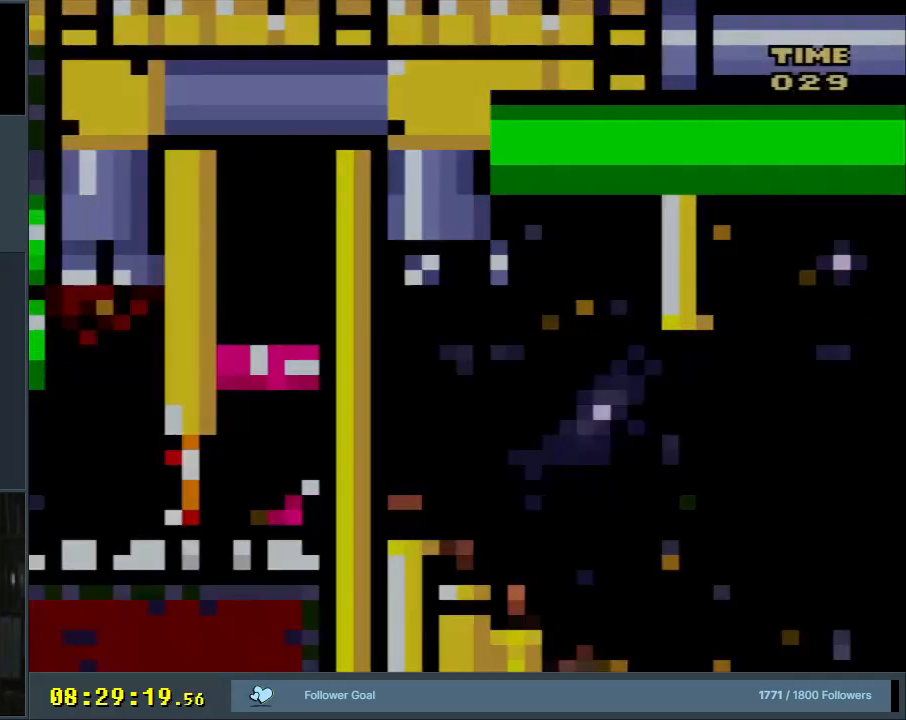
{"buttons": ["Y"], "events": [[483, "DPAD_RIGHT", "up"]]}
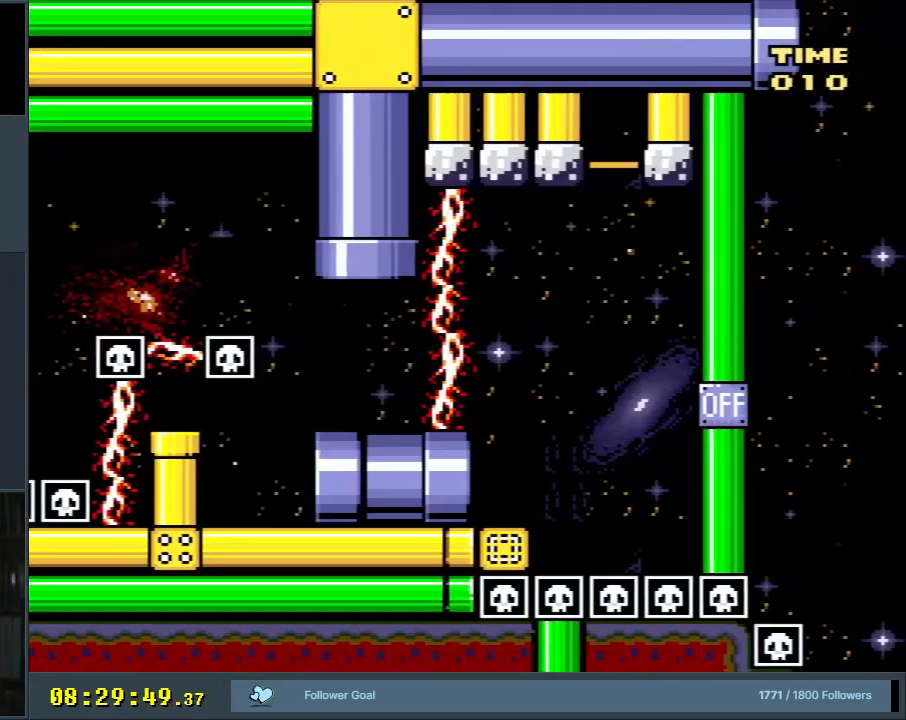
{"buttons": ["Y"], "events": []}
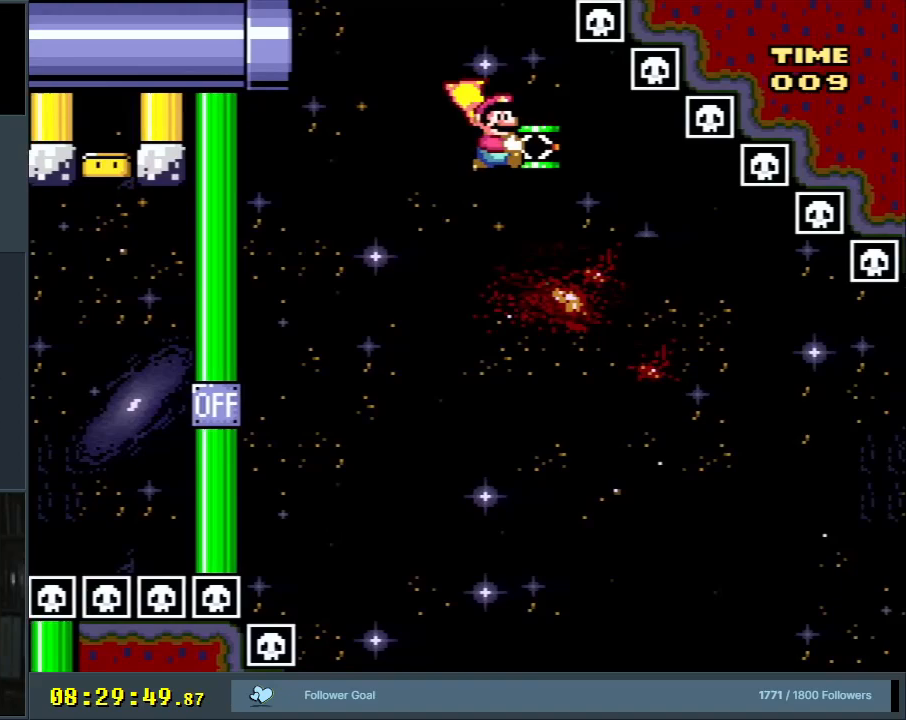
{"buttons": ["Y"], "events": [[33, "DPAD_LEFT", "down"], [133, "DPAD_LEFT", "up"], [183, "Y", "up"], [417, "Y", "down"]]}
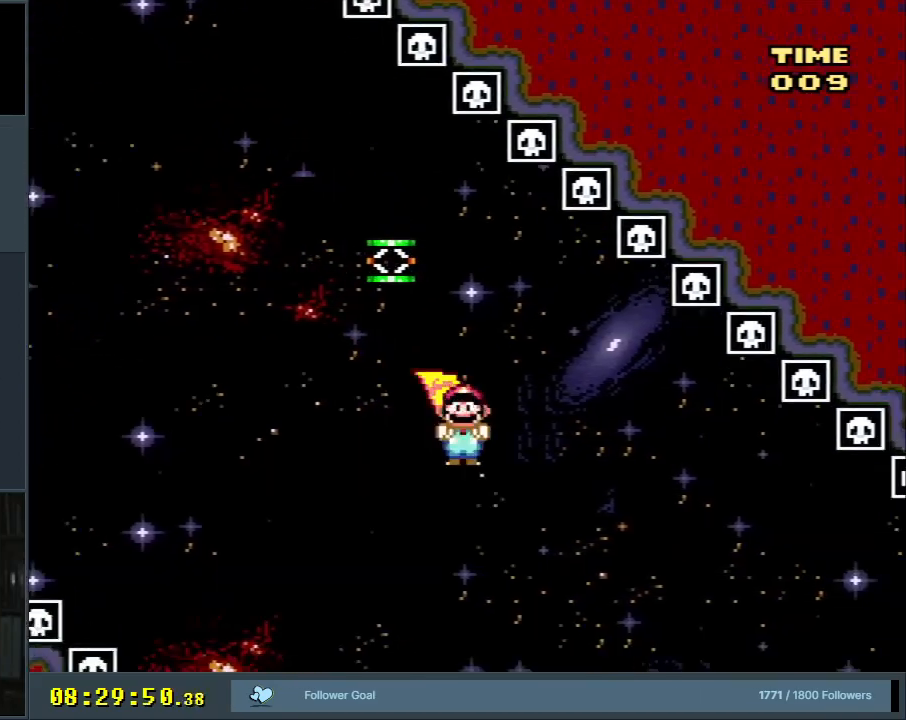
{"buttons": ["B", "Y"], "events": [[133, "B", "down"], [150, "DPAD_RIGHT", "down"], [250, "DPAD_RIGHT", "up"]]}
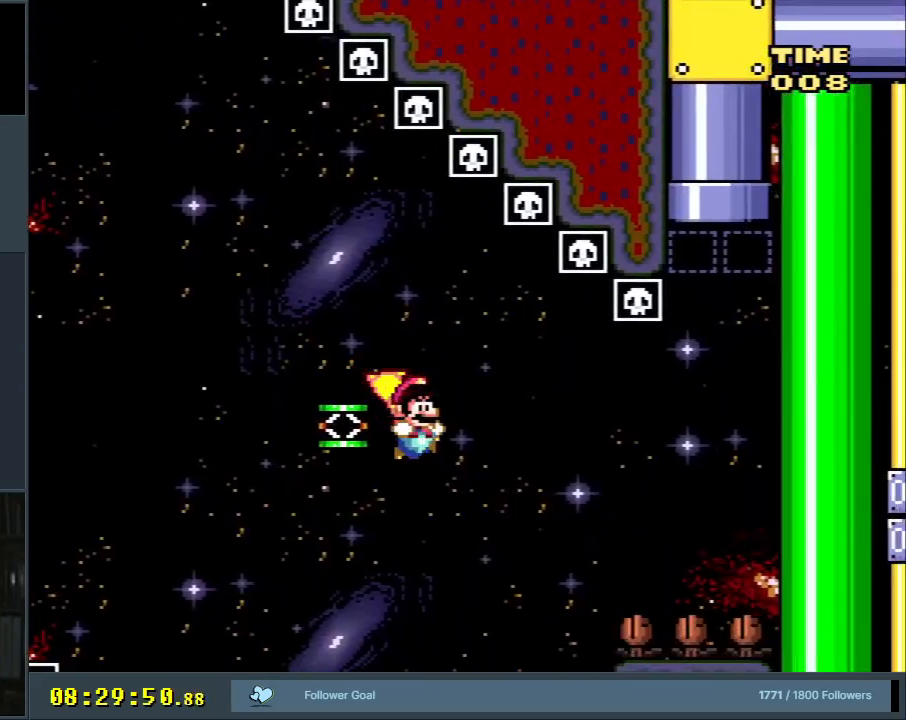
{"buttons": ["Y"], "events": [[83, "B", "up"], [267, "B", "down"], [383, "DPAD_LEFT", "down"], [417, "B", "up"], [483, "DPAD_LEFT", "up"]]}
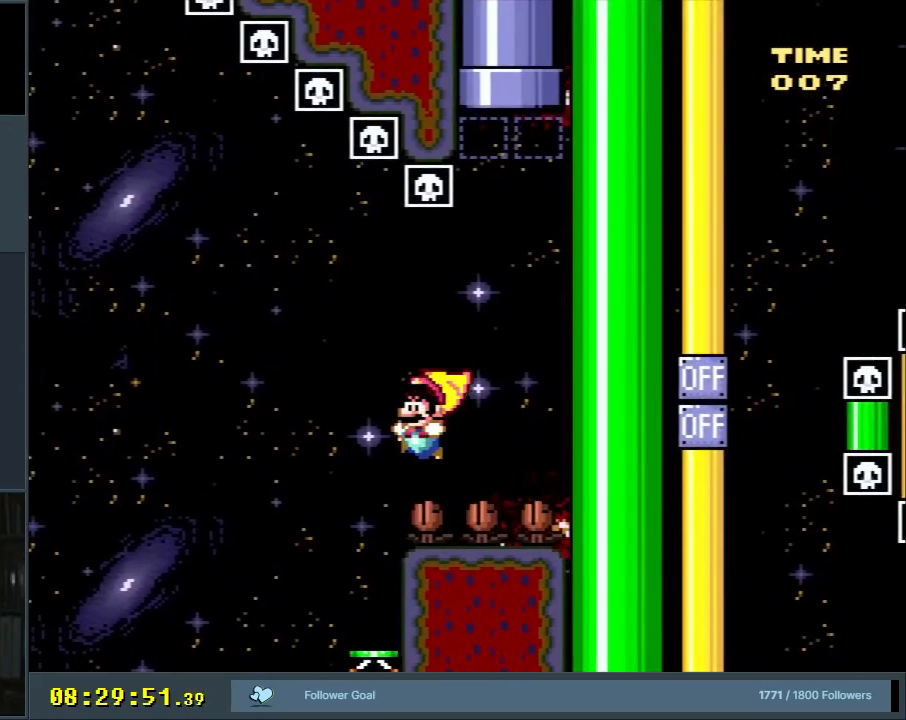
{"buttons": [], "events": [[200, "Y", "up"]]}